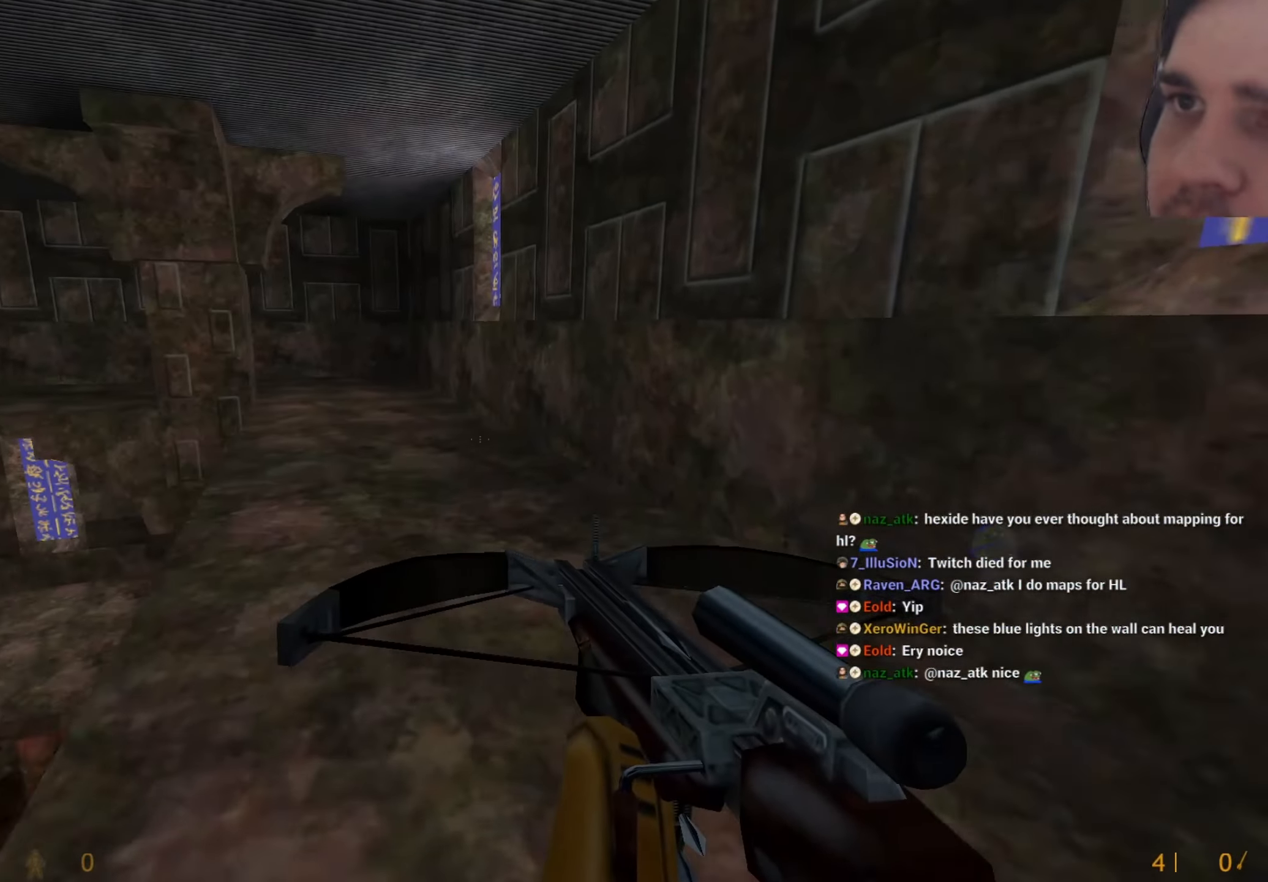
Gameplay with keyboard and mouse; each line is a JSON object with the keys held at the frame after it. "events" lists presses ("down") and releases ("up") of "1", "2", "3", "4", "5", "a", "alt", "c", "caps_lock", "ctrl", "d", "e", "f", "g", "q", "r", "s", "shift", "t", "tab", "v", "w", "x" and "z" between this image and that frame as [ms after this image, input, new state], when the widget could be followed in between. No other keys are recorded. Mouse buttons are not recorded. Not read: mouse_move.
{"keys": ["d", "w"], "events": [[333, "d", "down"], [333, "q", "down"], [417, "q", "up"]]}
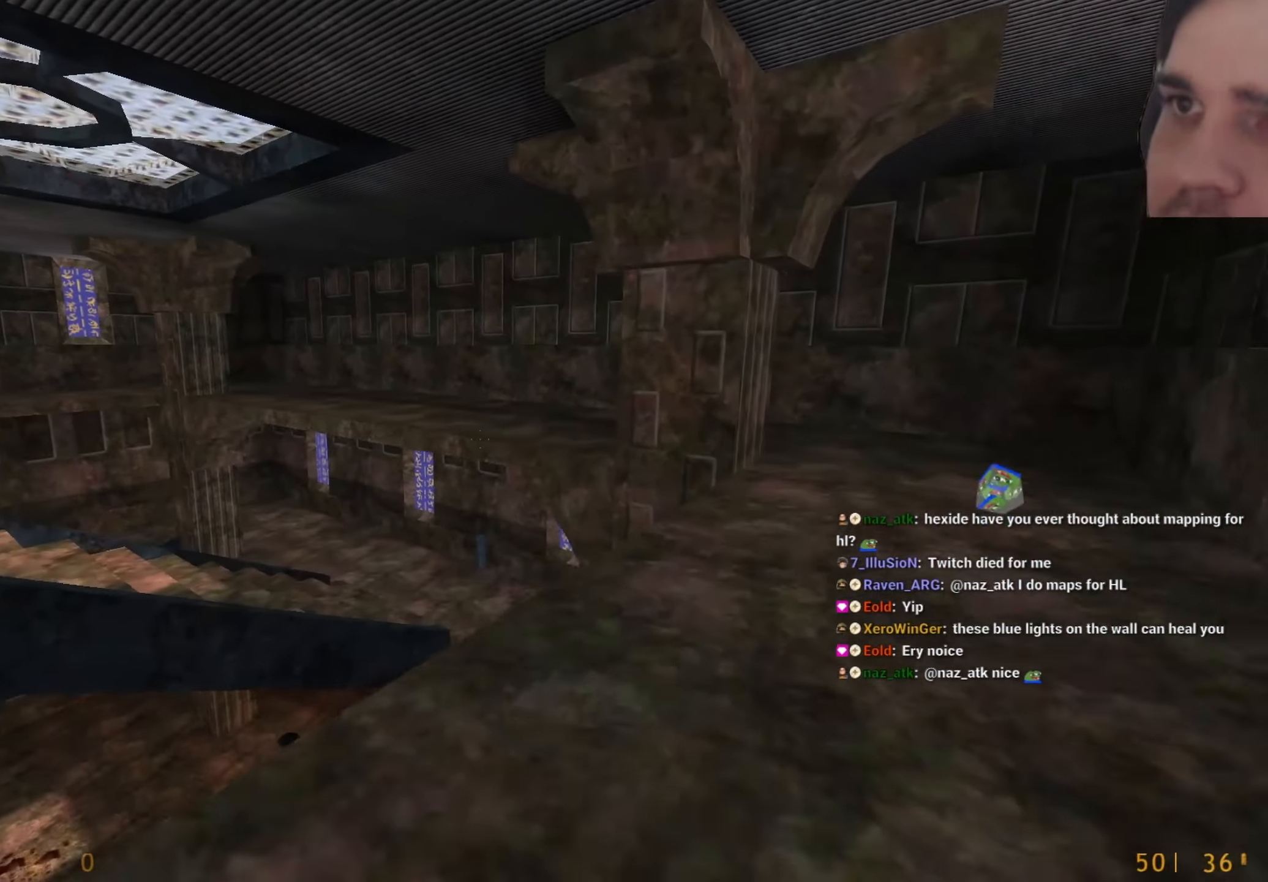
{"keys": ["a", "w"], "events": [[250, "d", "up"], [250, "q", "down"], [300, "q", "up"], [483, "a", "down"]]}
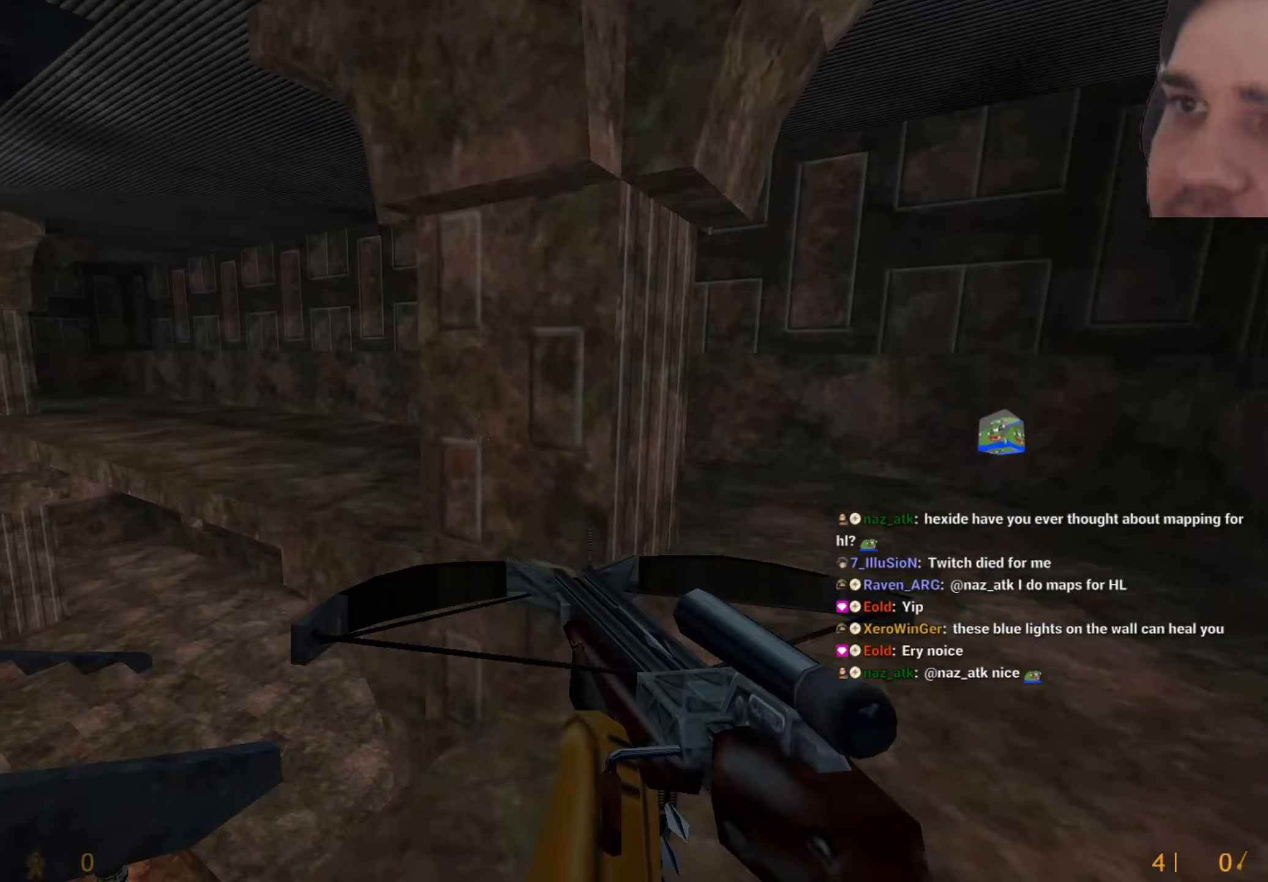
{"keys": ["d"], "events": [[83, "w", "up"], [217, "a", "up"], [267, "d", "down"]]}
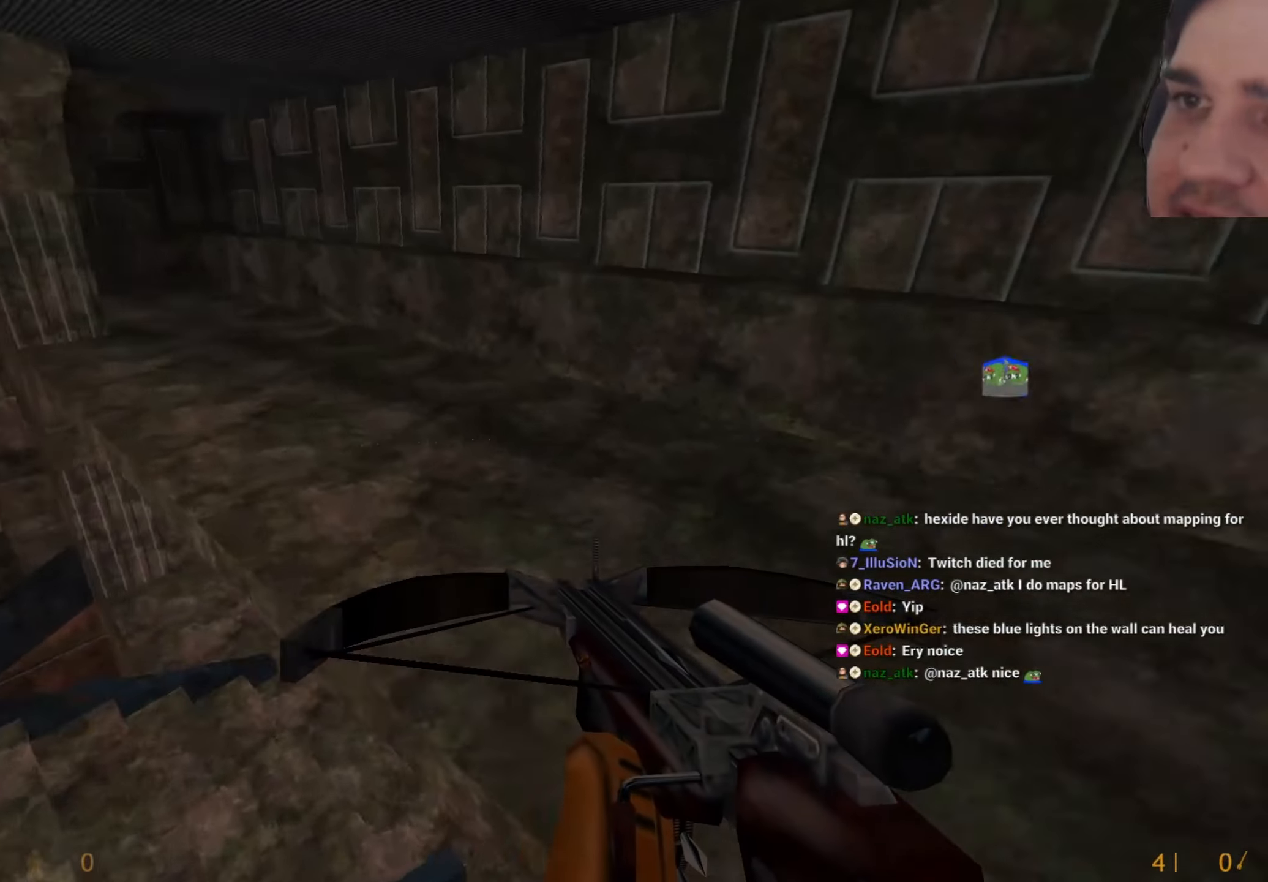
{"keys": ["a"], "events": [[133, "a", "down"], [133, "d", "up"], [283, "a", "up"], [283, "d", "down"], [367, "a", "down"], [433, "d", "up"]]}
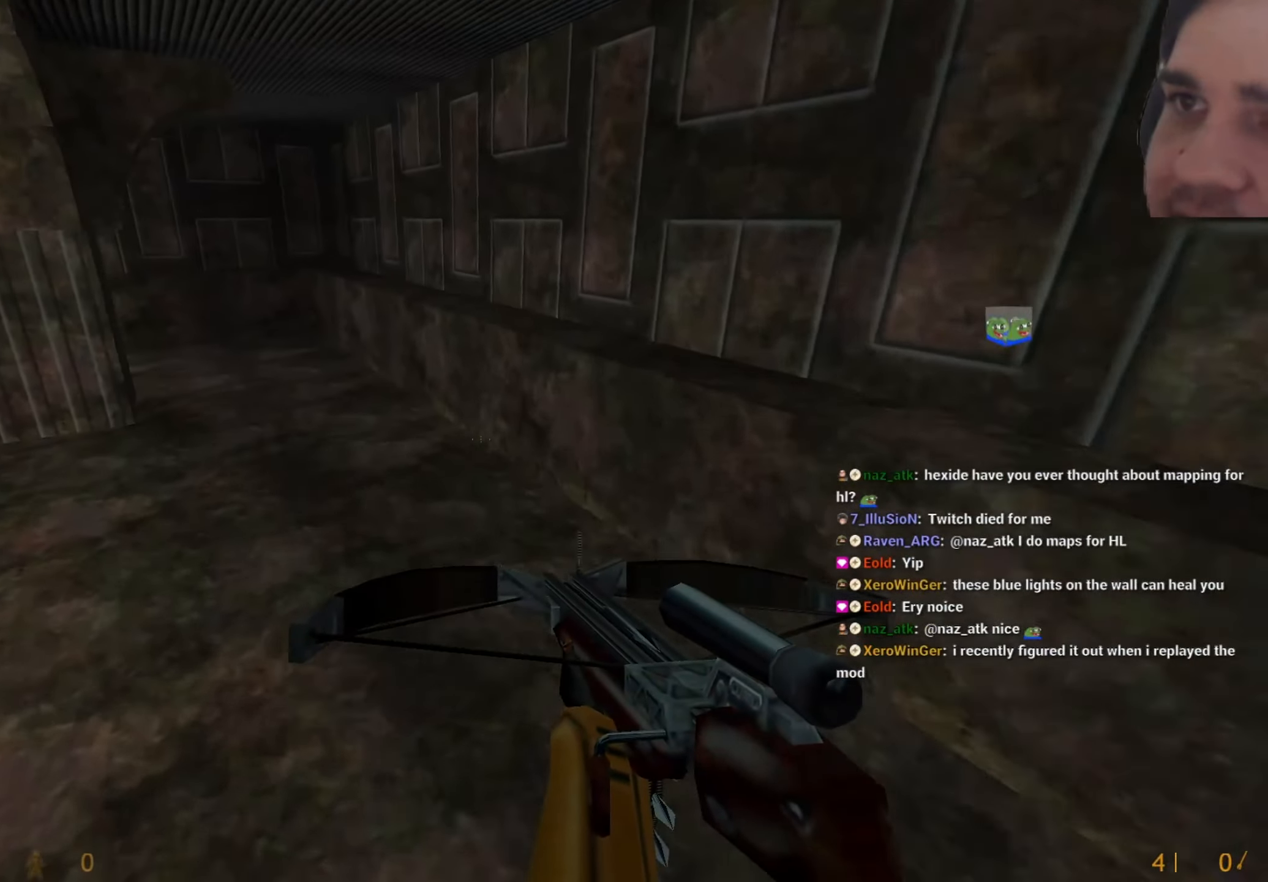
{"keys": ["d"], "events": [[67, "q", "down"], [150, "q", "up"], [433, "a", "up"], [433, "d", "down"]]}
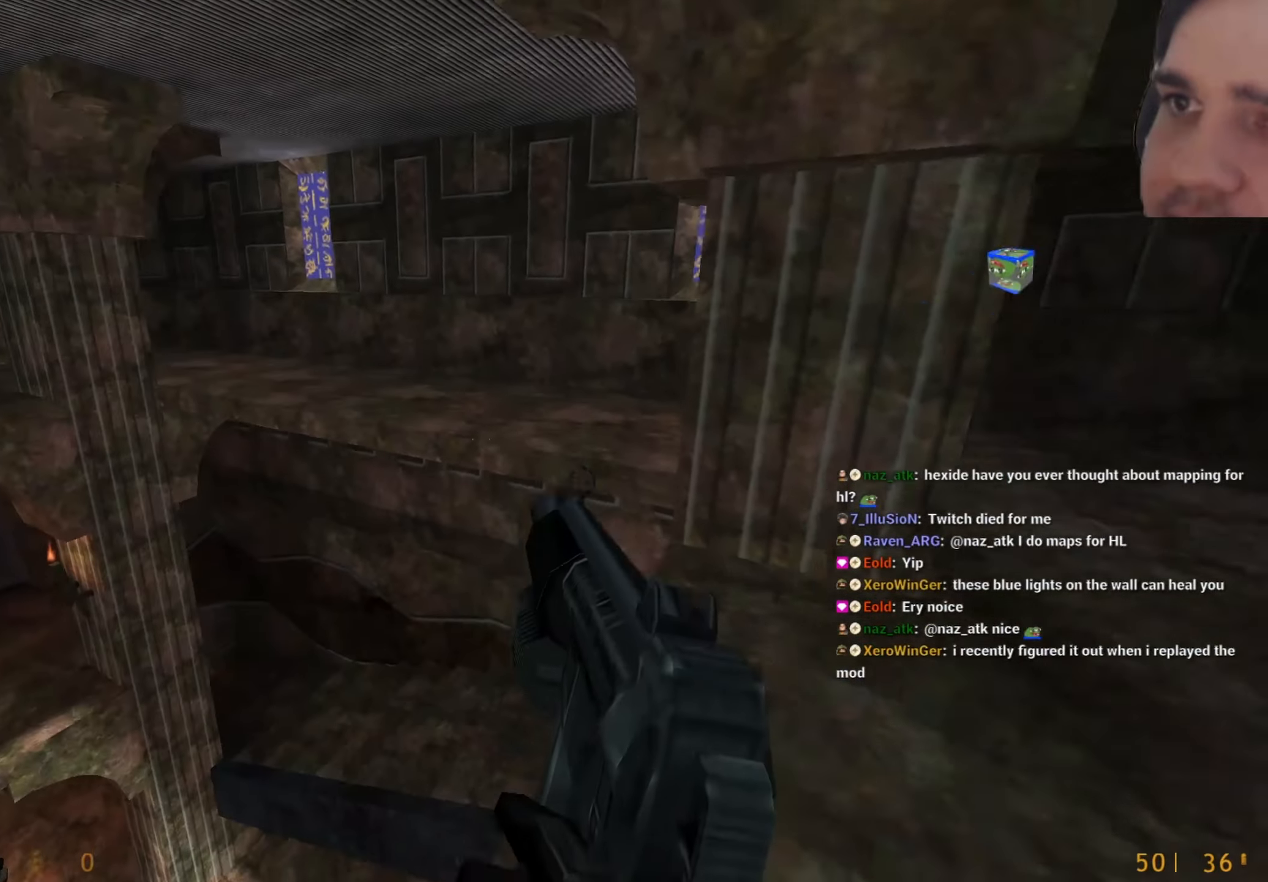
{"keys": ["a", "ctrl"], "events": [[33, "a", "down"], [33, "d", "up"], [133, "a", "up"], [133, "d", "down"], [217, "ctrl", "down"], [400, "a", "down"], [450, "d", "up"]]}
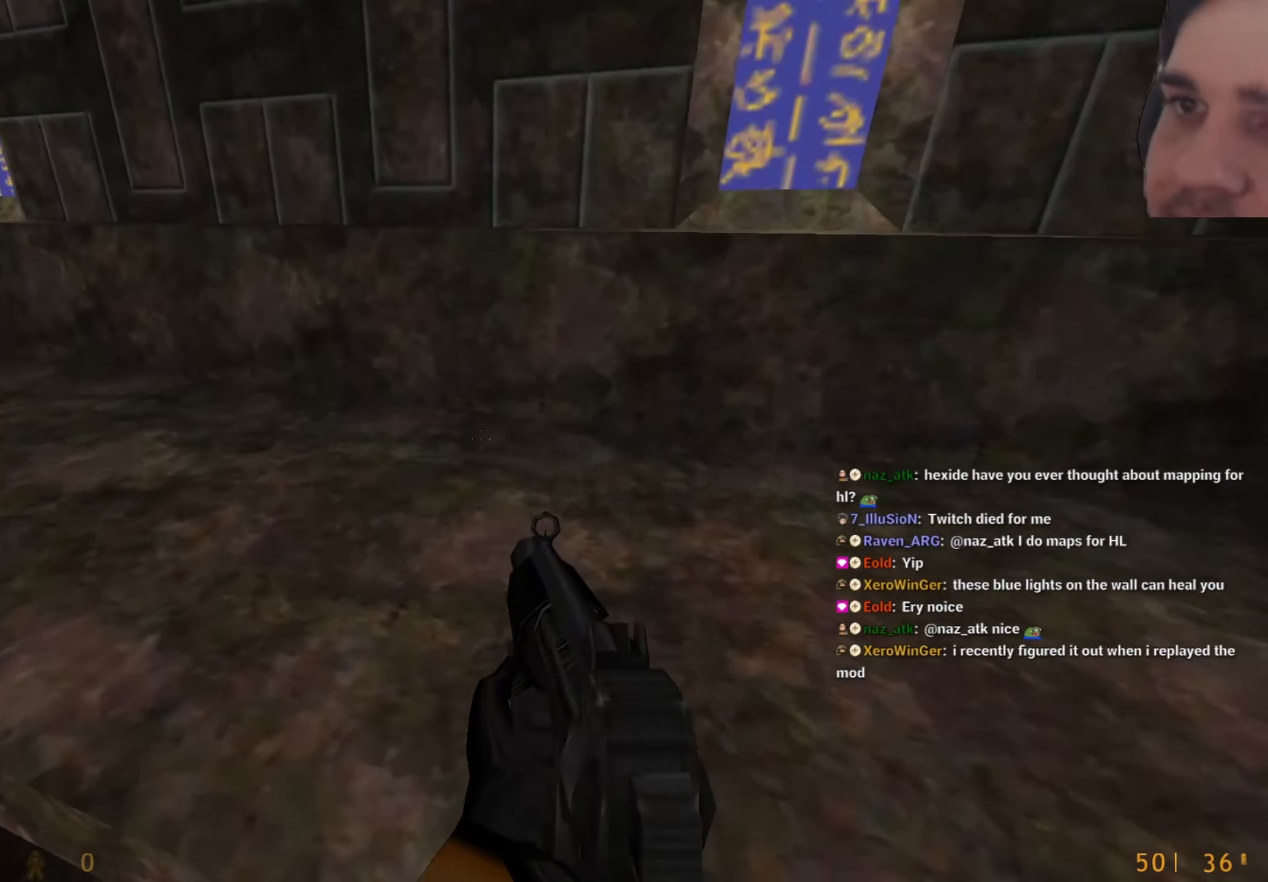
{"keys": ["a"], "events": [[233, "q", "down"], [283, "q", "up"], [367, "ctrl", "up"]]}
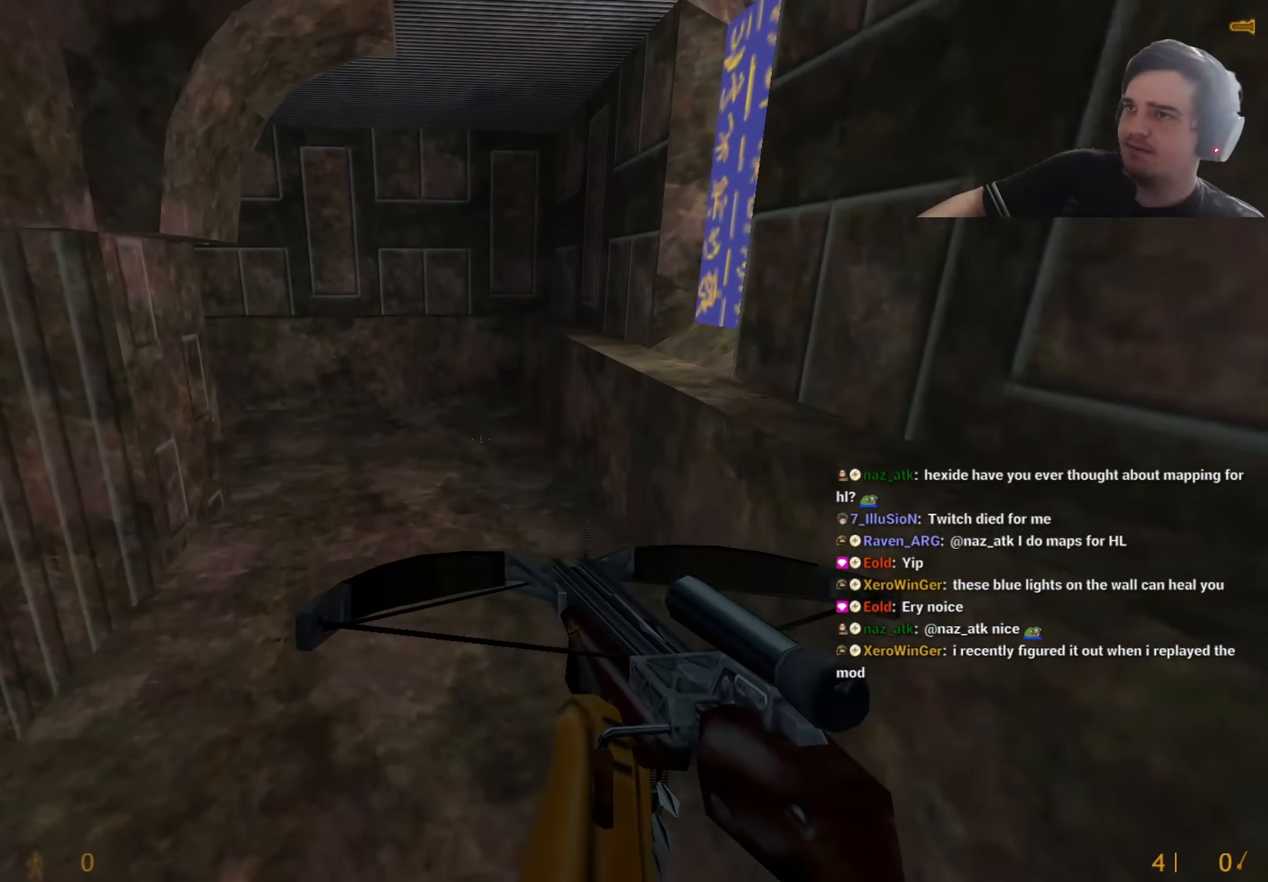
{"keys": ["d"], "events": [[300, "q", "down"], [383, "q", "up"], [433, "a", "up"], [433, "d", "down"]]}
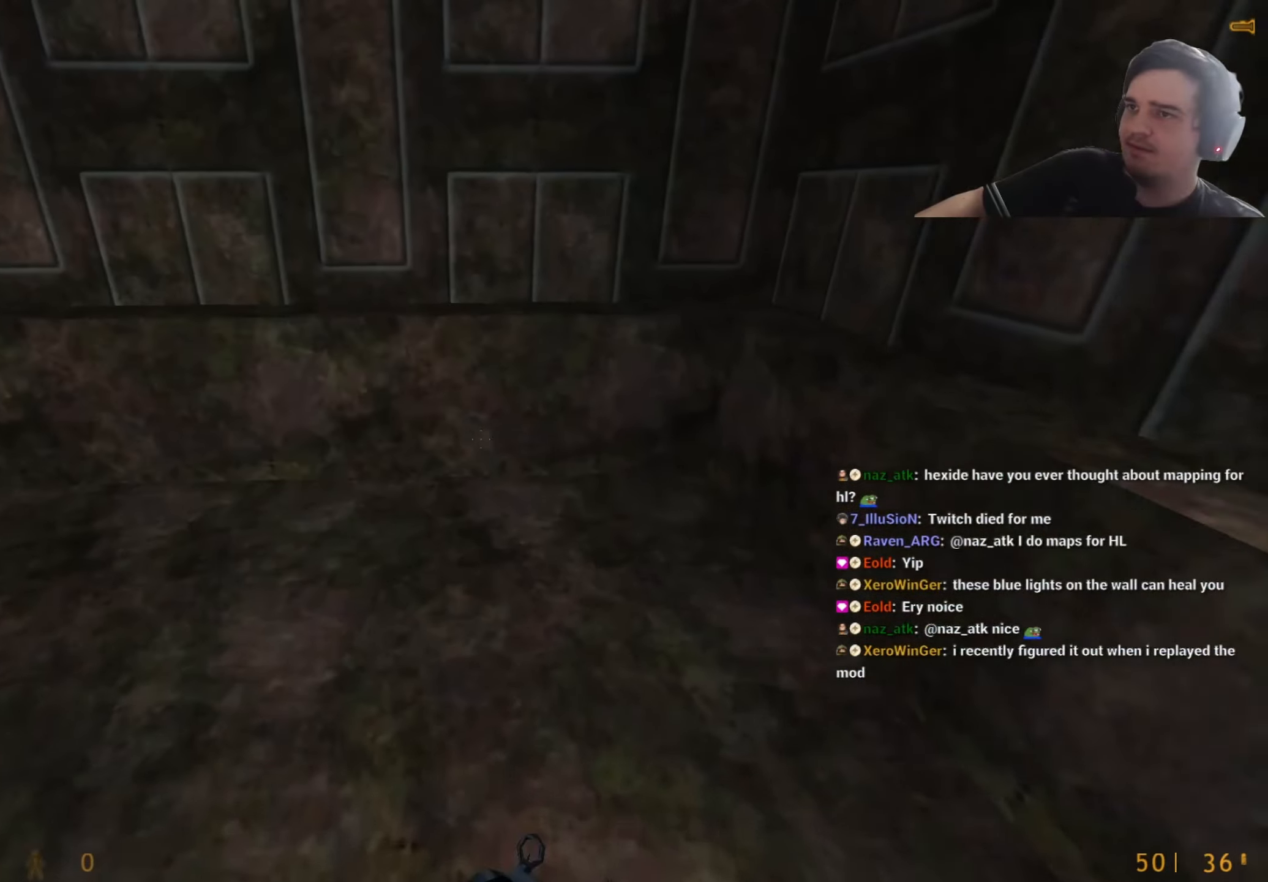
{"keys": ["a"], "events": [[33, "a", "down"], [33, "d", "up"], [400, "q", "down"], [450, "q", "up"]]}
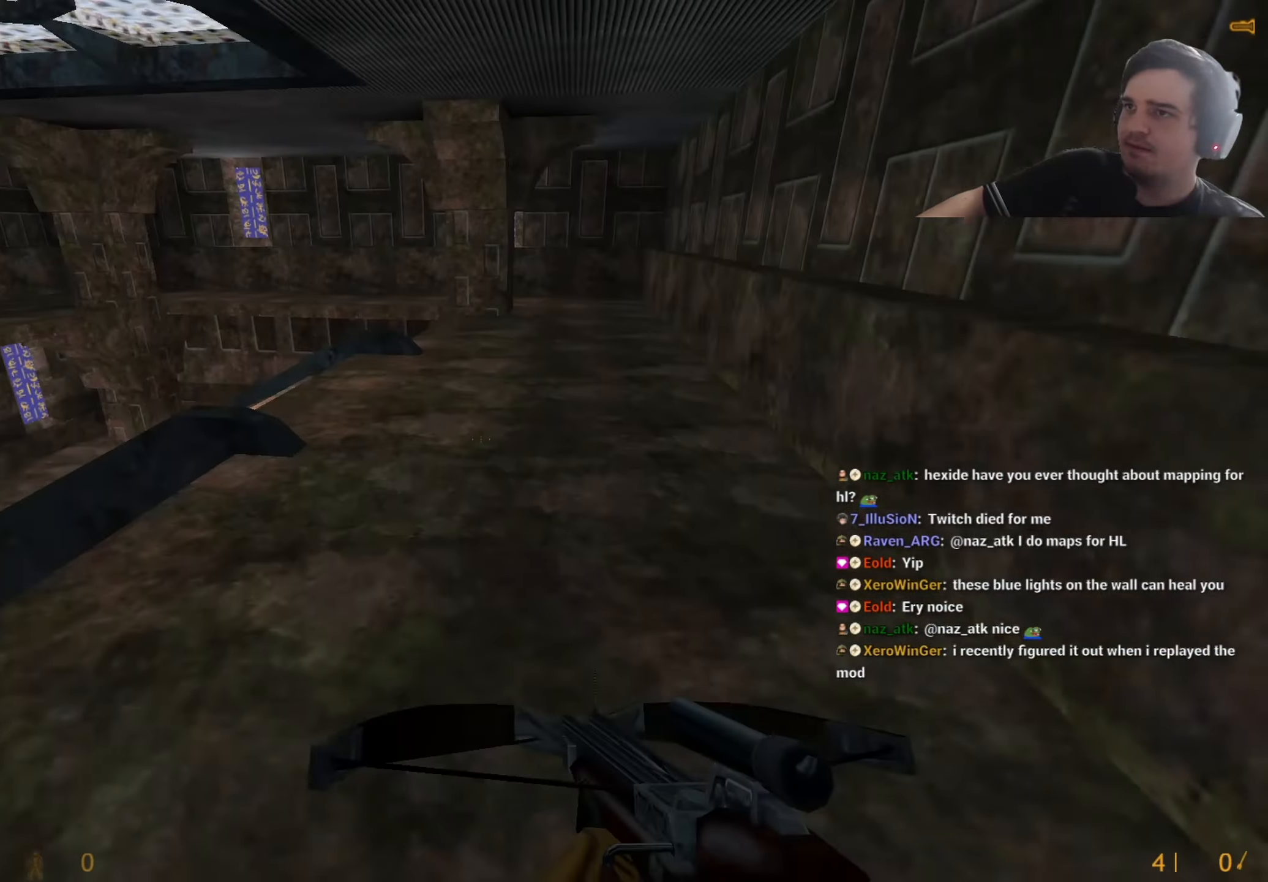
{"keys": ["a"], "events": [[50, "a", "up"], [50, "d", "down"], [150, "a", "down"], [183, "d", "up"], [283, "a", "up"], [367, "a", "down"]]}
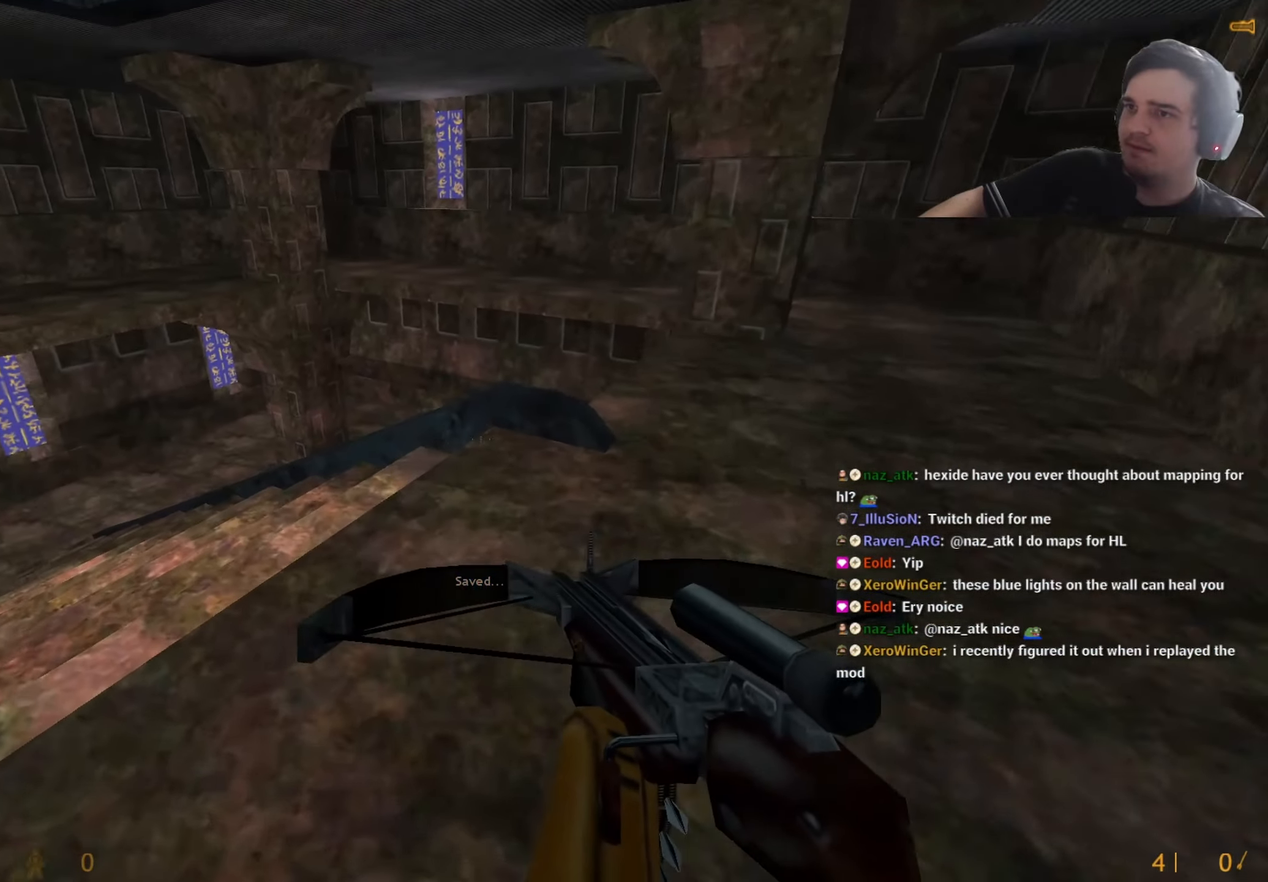
{"keys": ["d"], "events": [[383, "a", "up"], [433, "d", "down"]]}
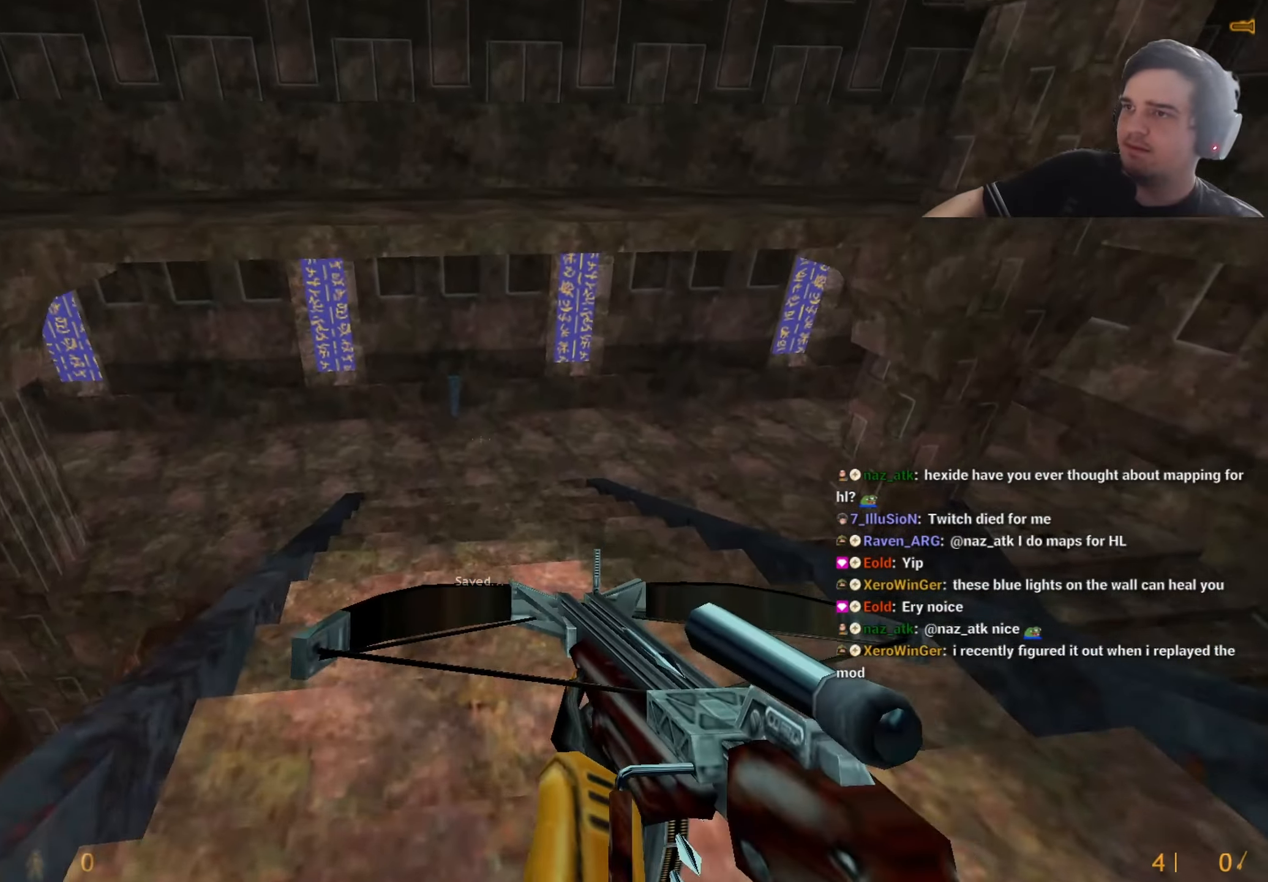
{"keys": ["w"], "events": [[33, "d", "up"], [367, "w", "down"]]}
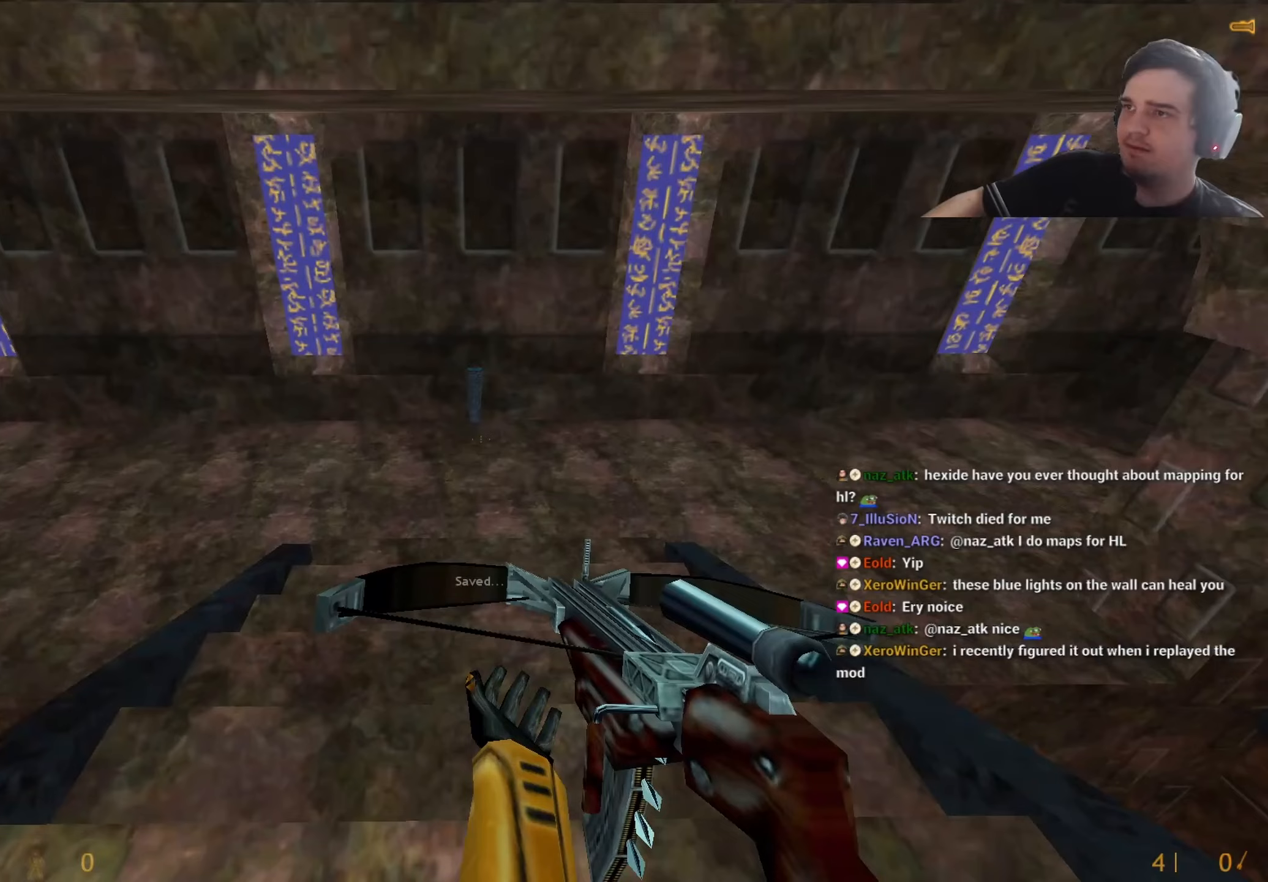
{"keys": ["w"], "events": [[333, "a", "down"], [417, "a", "up"]]}
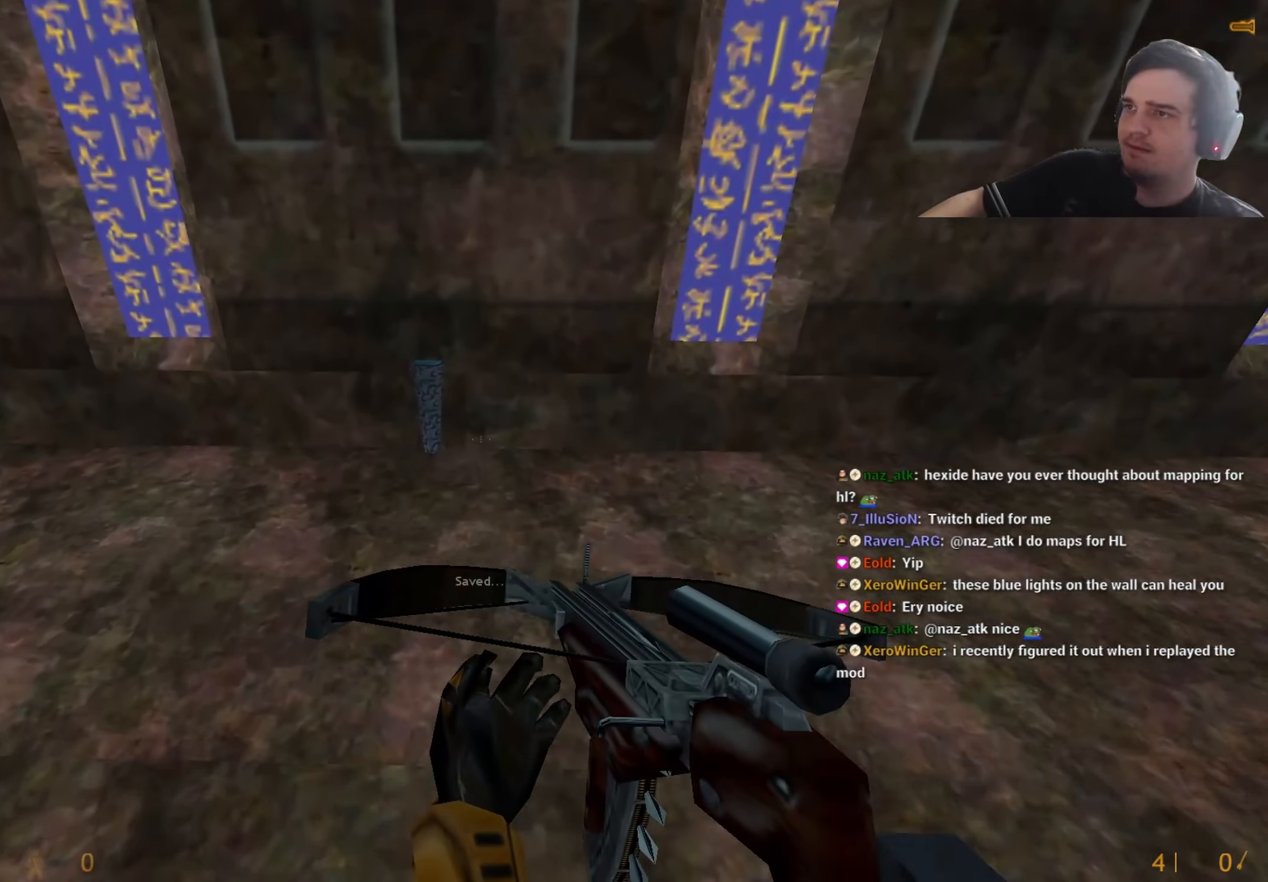
{"keys": ["a", "w"], "events": [[67, "a", "down"], [167, "a", "up"], [300, "a", "down"], [383, "a", "up"], [483, "a", "down"]]}
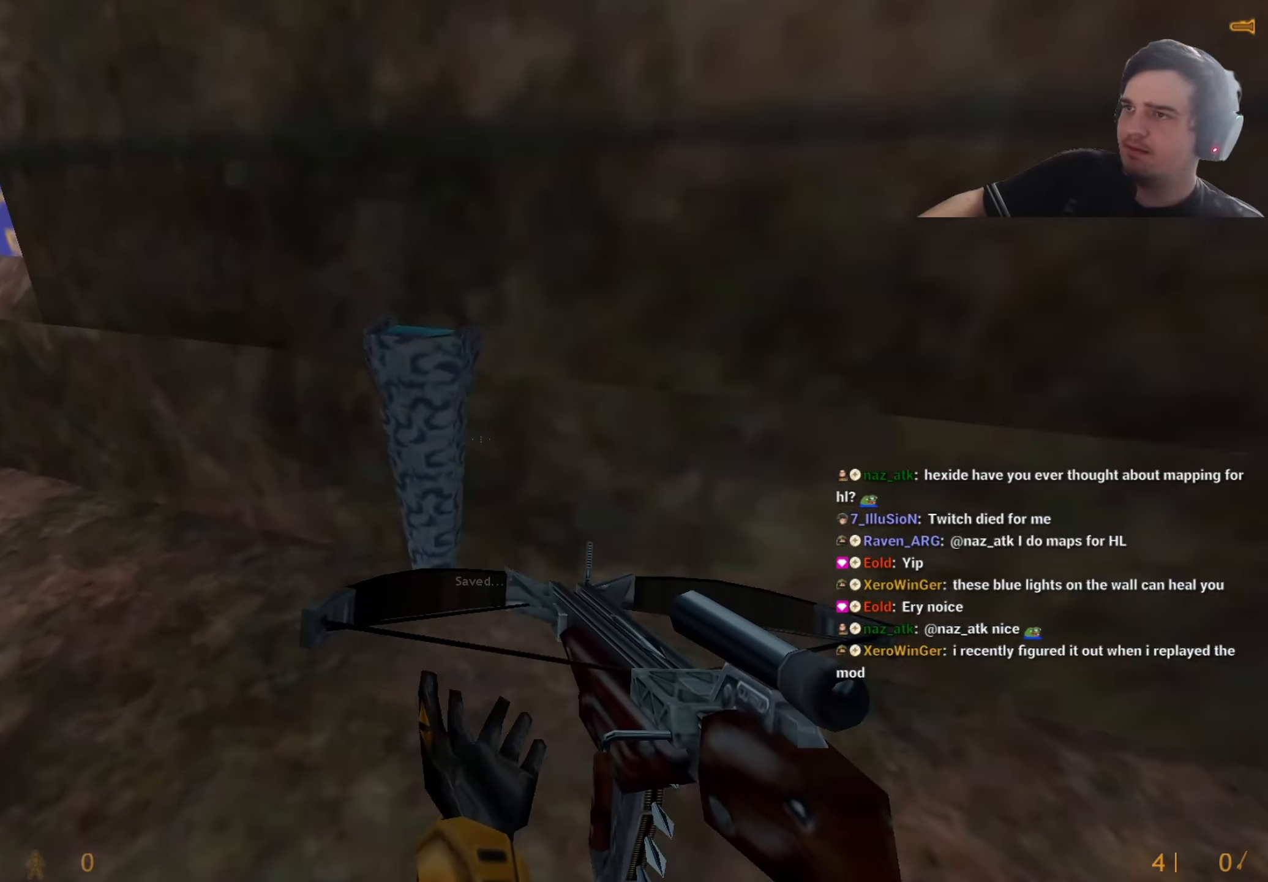
{"keys": [], "events": [[33, "w", "up"], [83, "a", "up"]]}
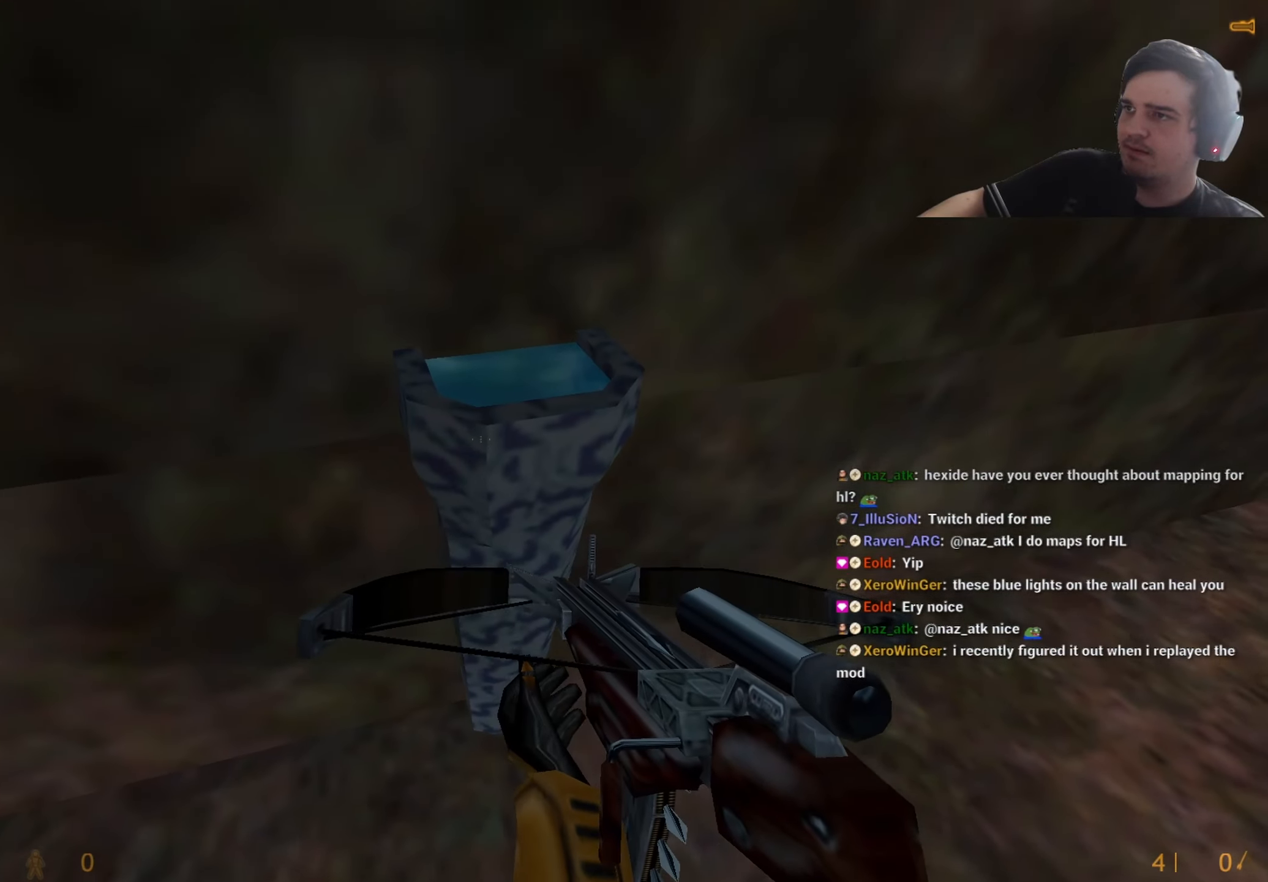
{"keys": ["e"], "events": [[50, "e", "down"], [133, "e", "up"], [283, "w", "down"], [383, "w", "up"], [467, "e", "down"]]}
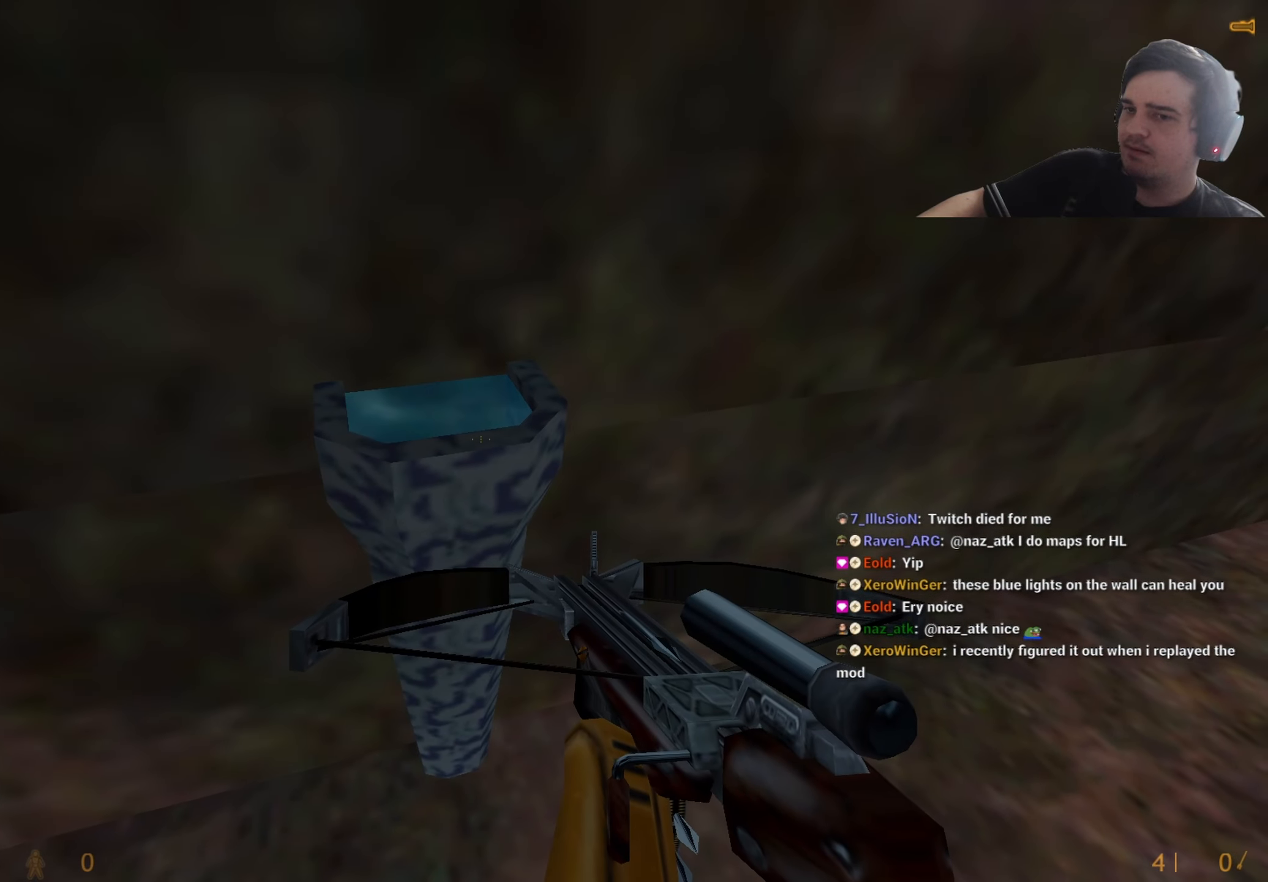
{"keys": [], "events": [[67, "e", "up"]]}
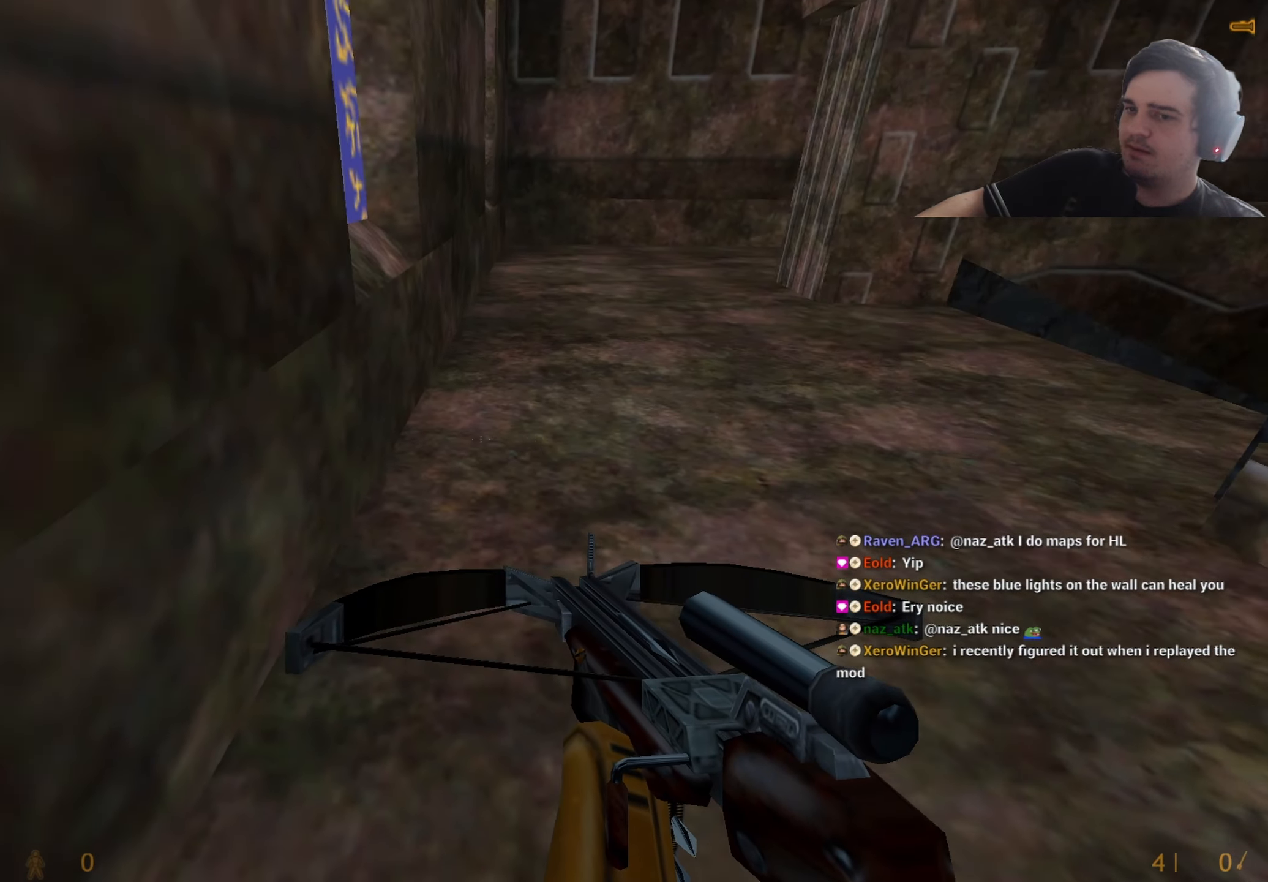
{"keys": ["e"], "events": [[183, "e", "down"]]}
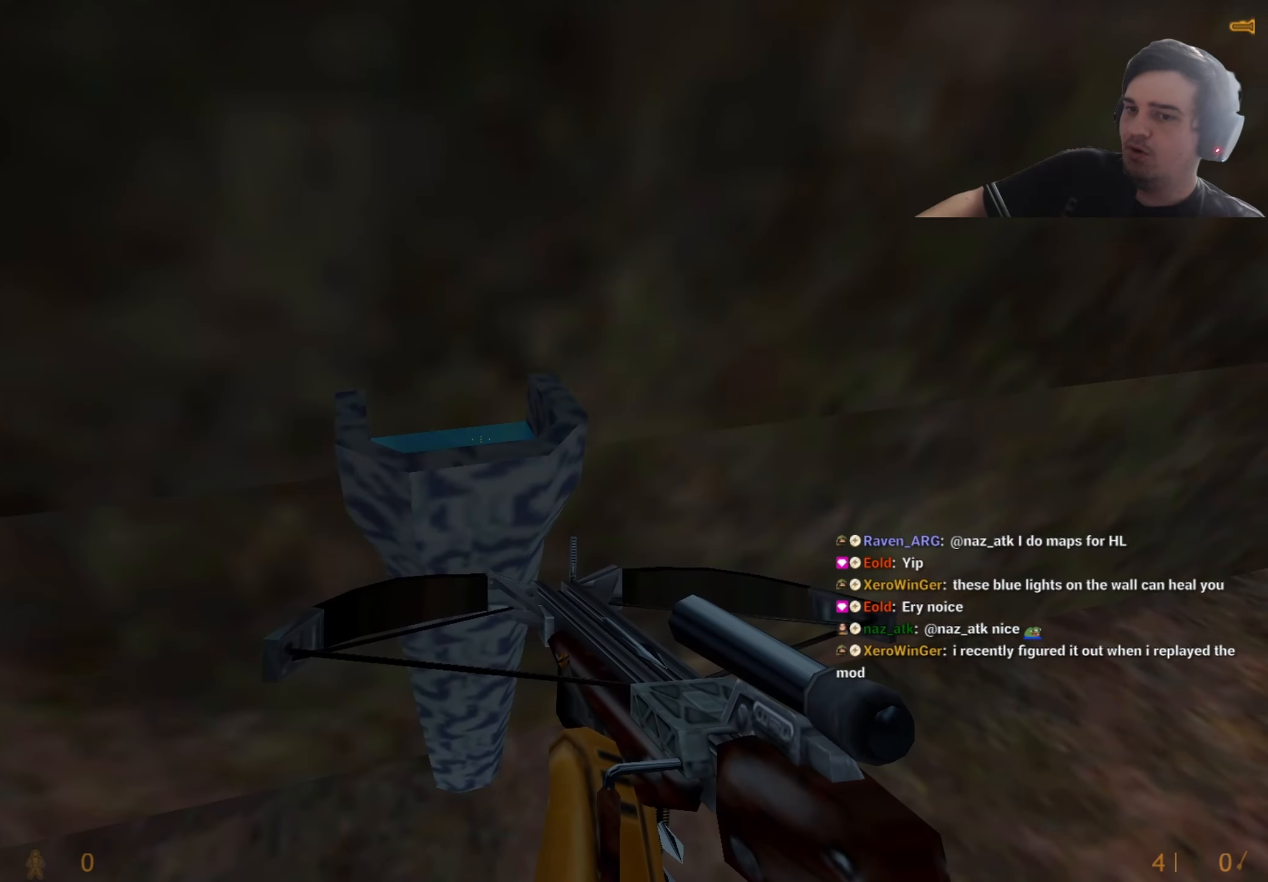
{"keys": ["e"], "events": []}
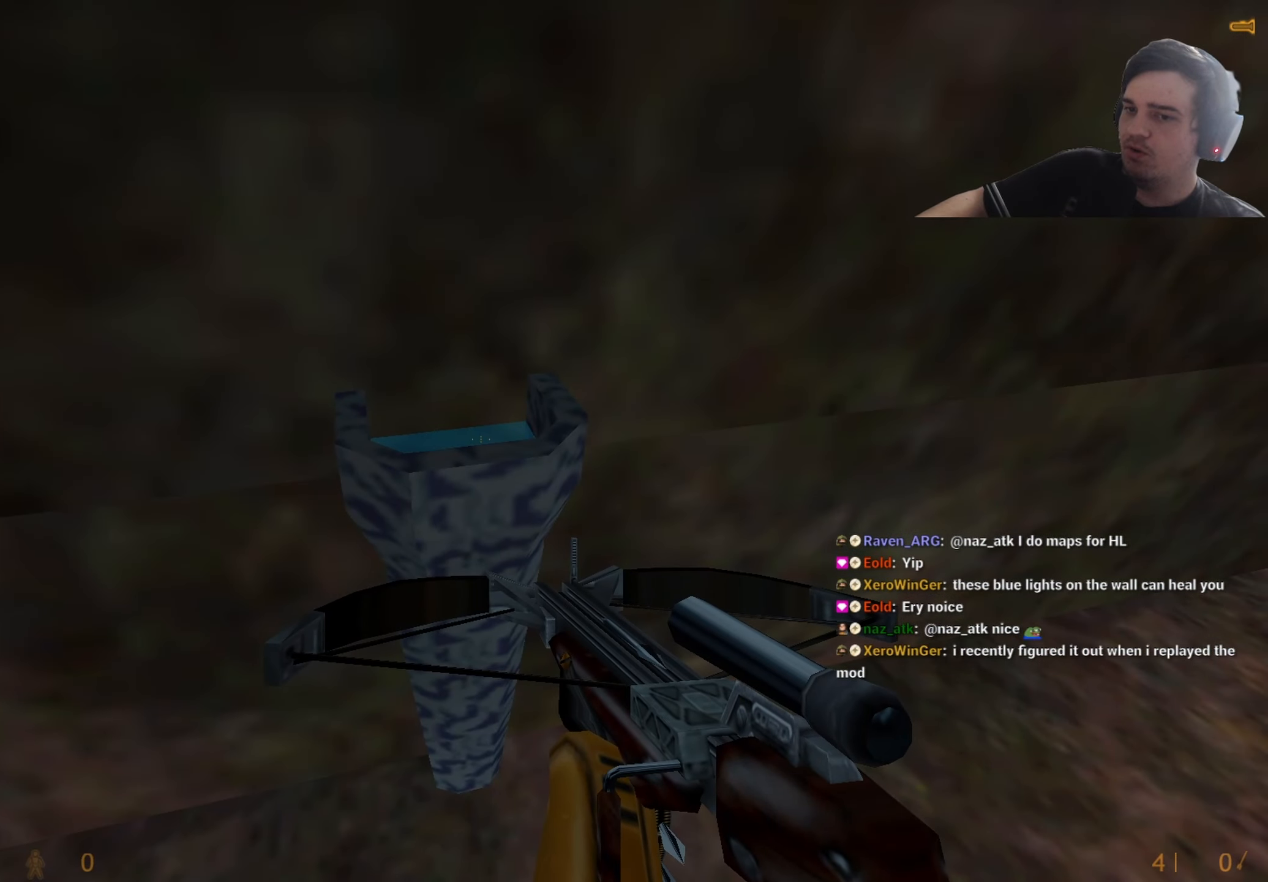
{"keys": ["e"], "events": []}
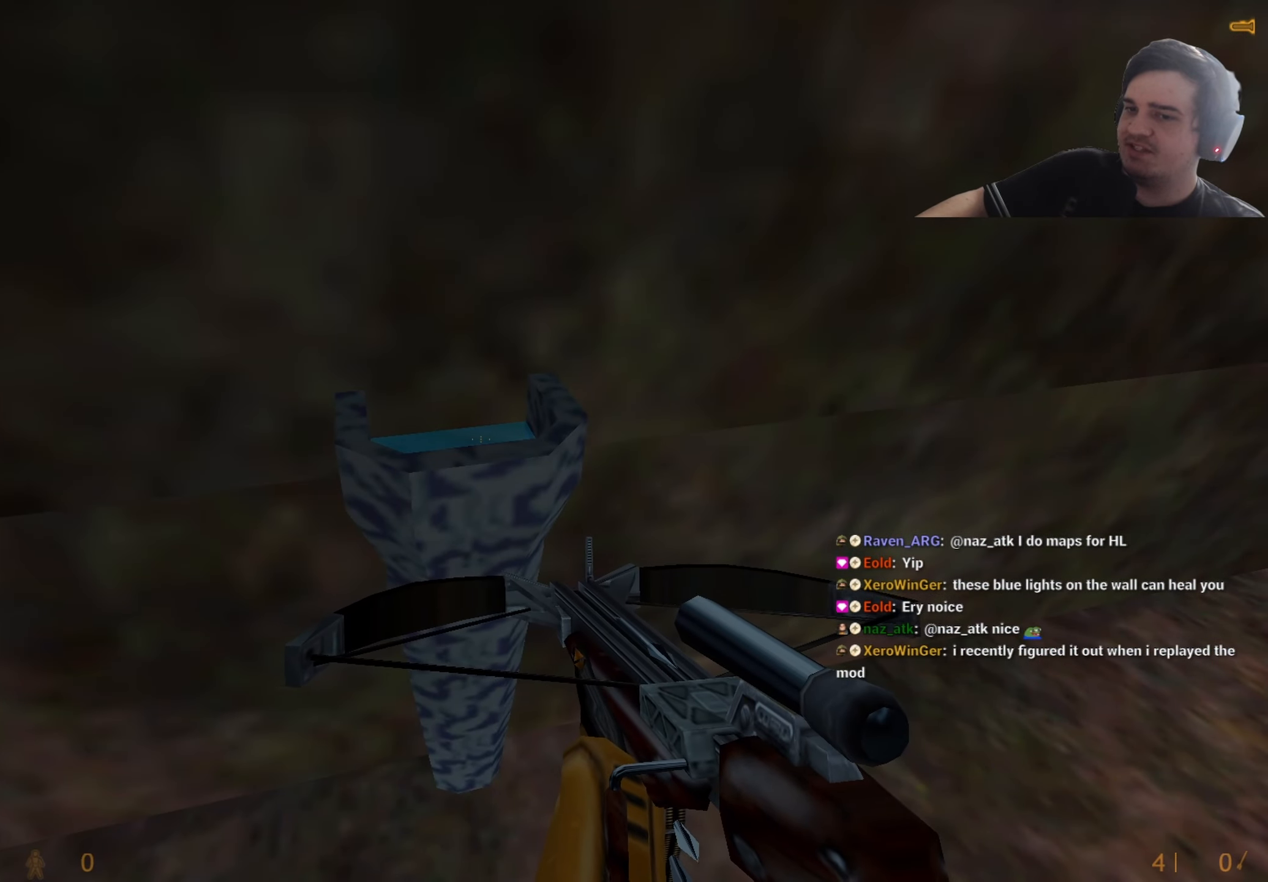
{"keys": ["e"], "events": []}
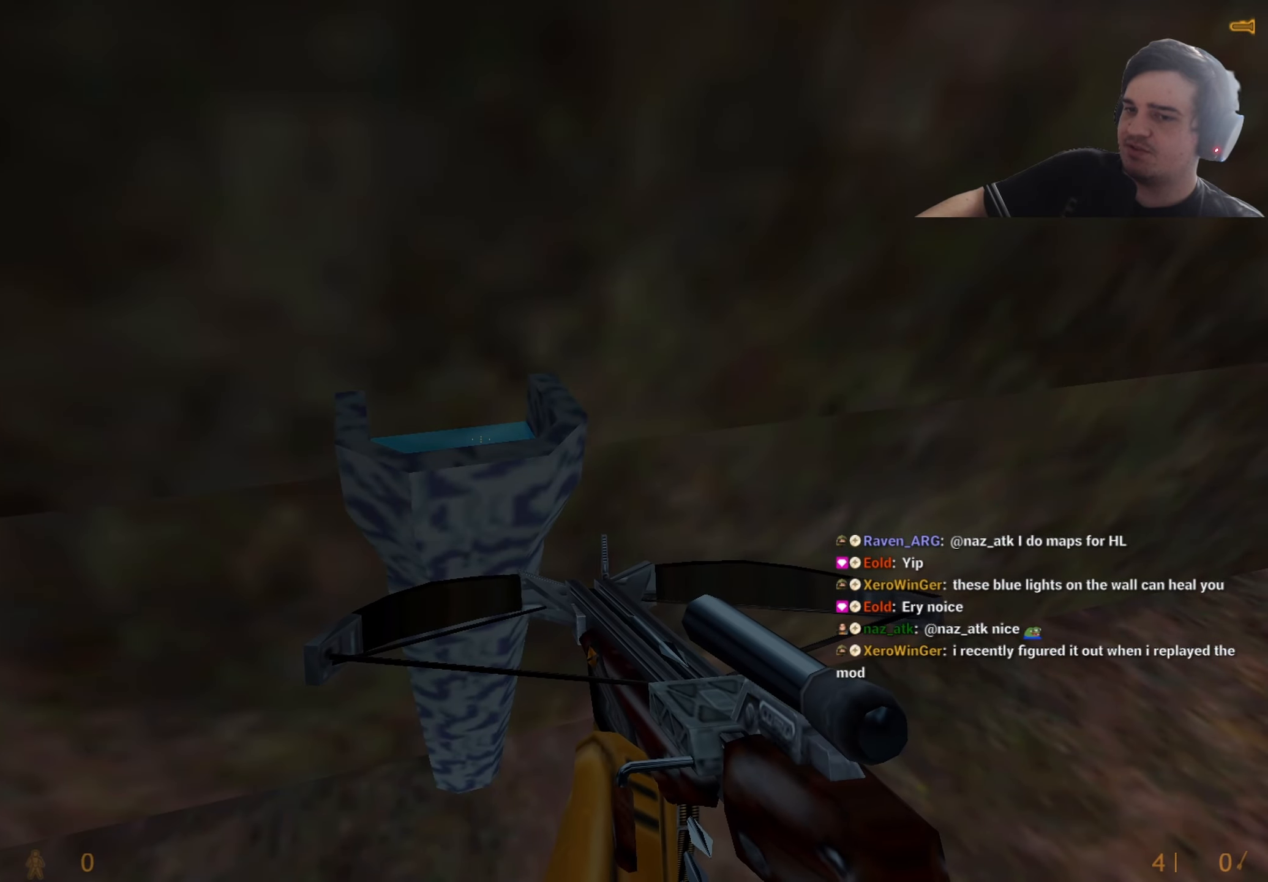
{"keys": ["e"], "events": []}
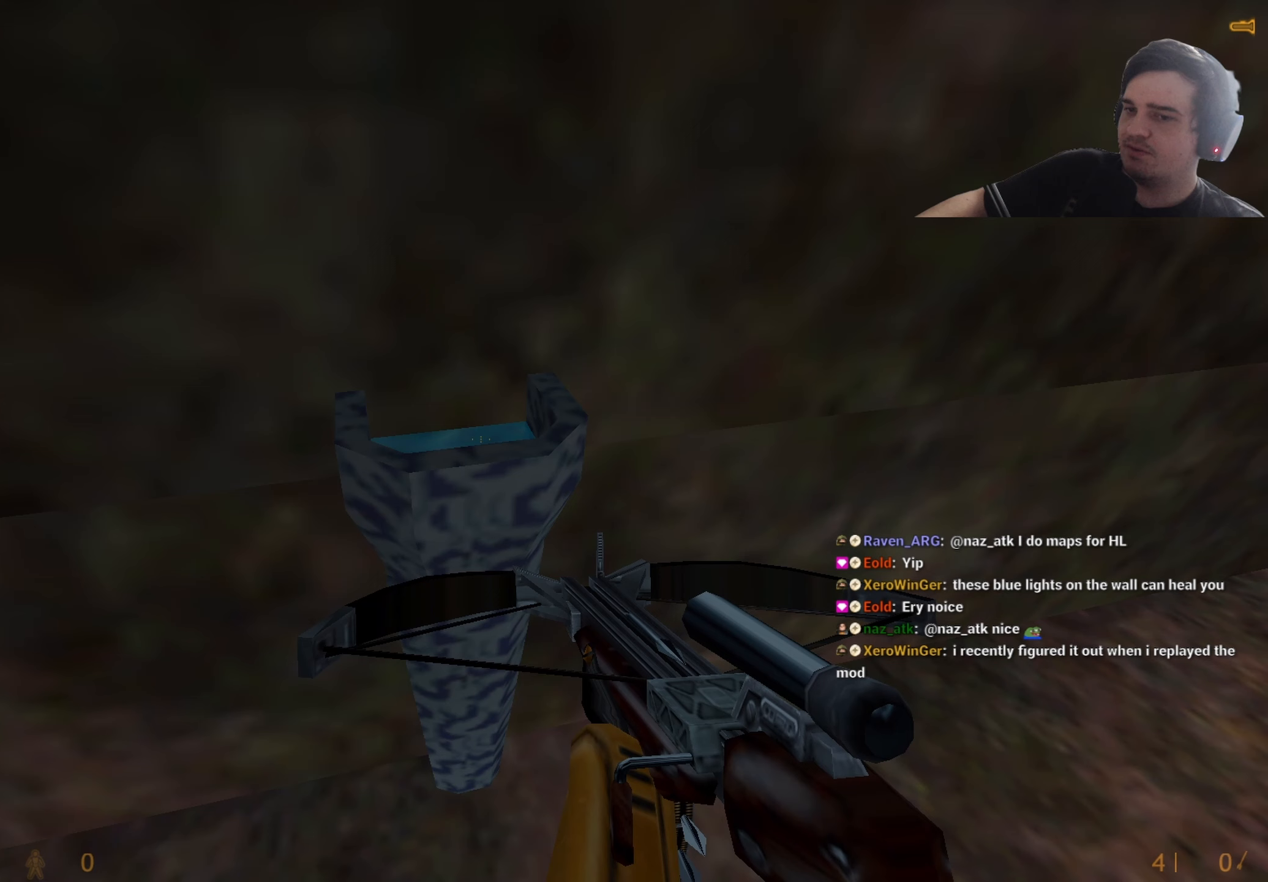
{"keys": ["e"], "events": []}
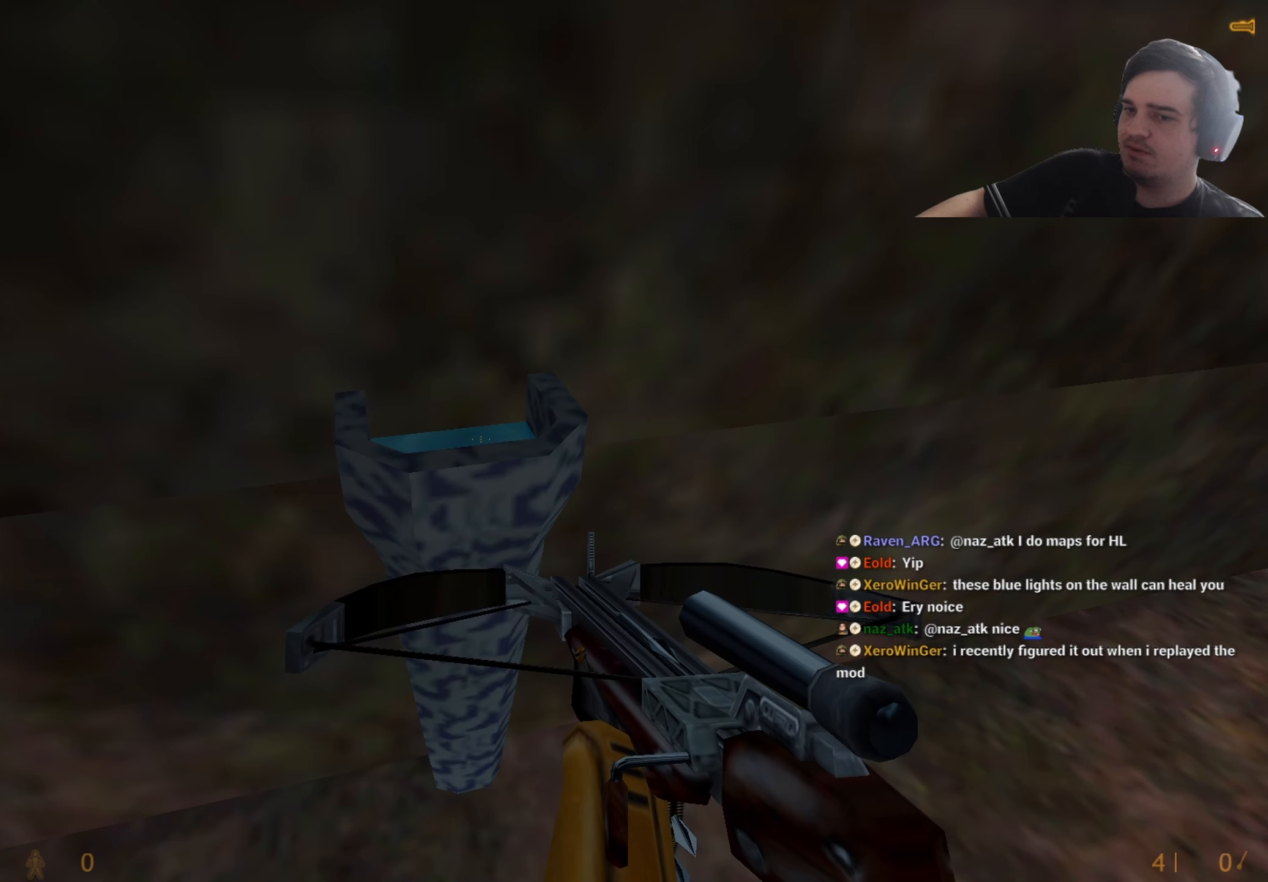
{"keys": ["e"], "events": []}
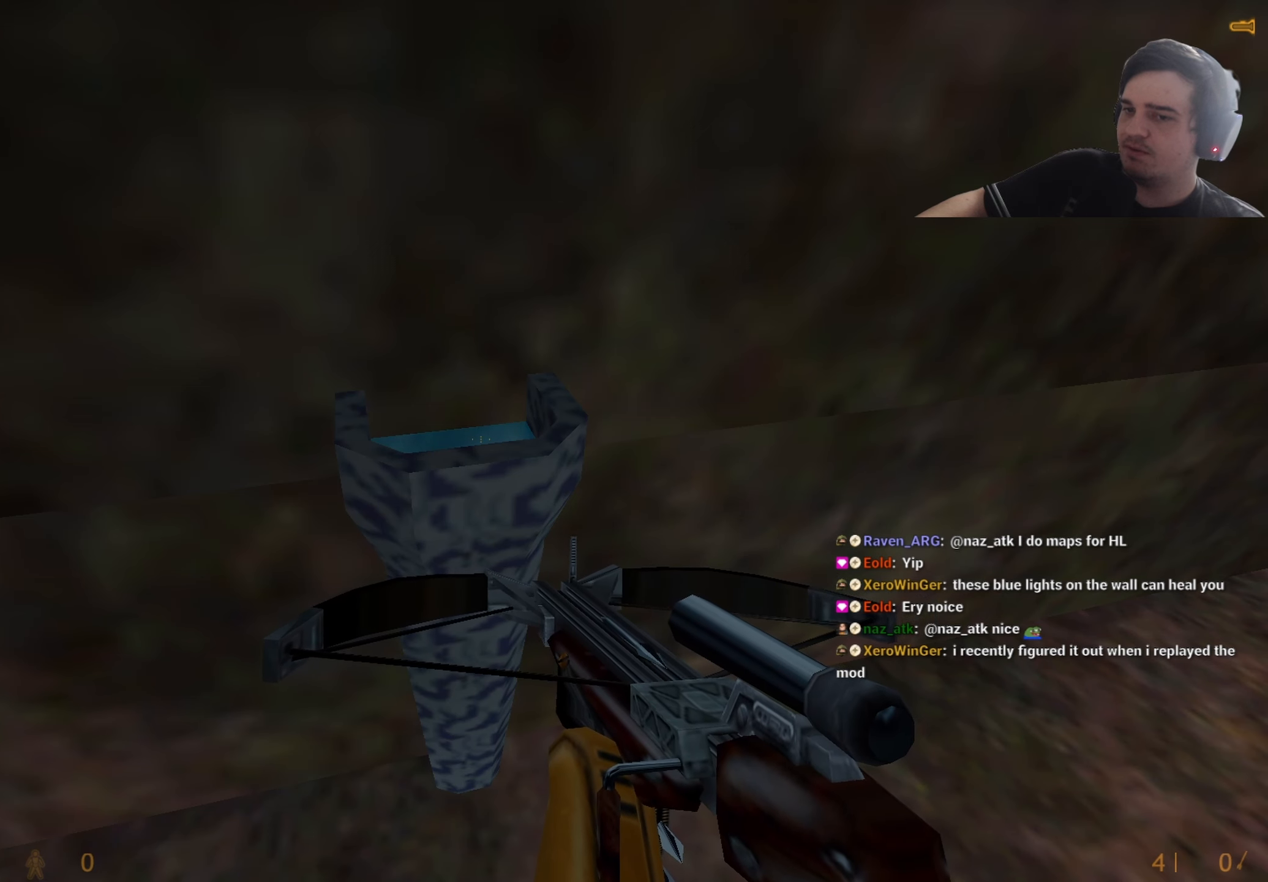
{"keys": ["e"], "events": []}
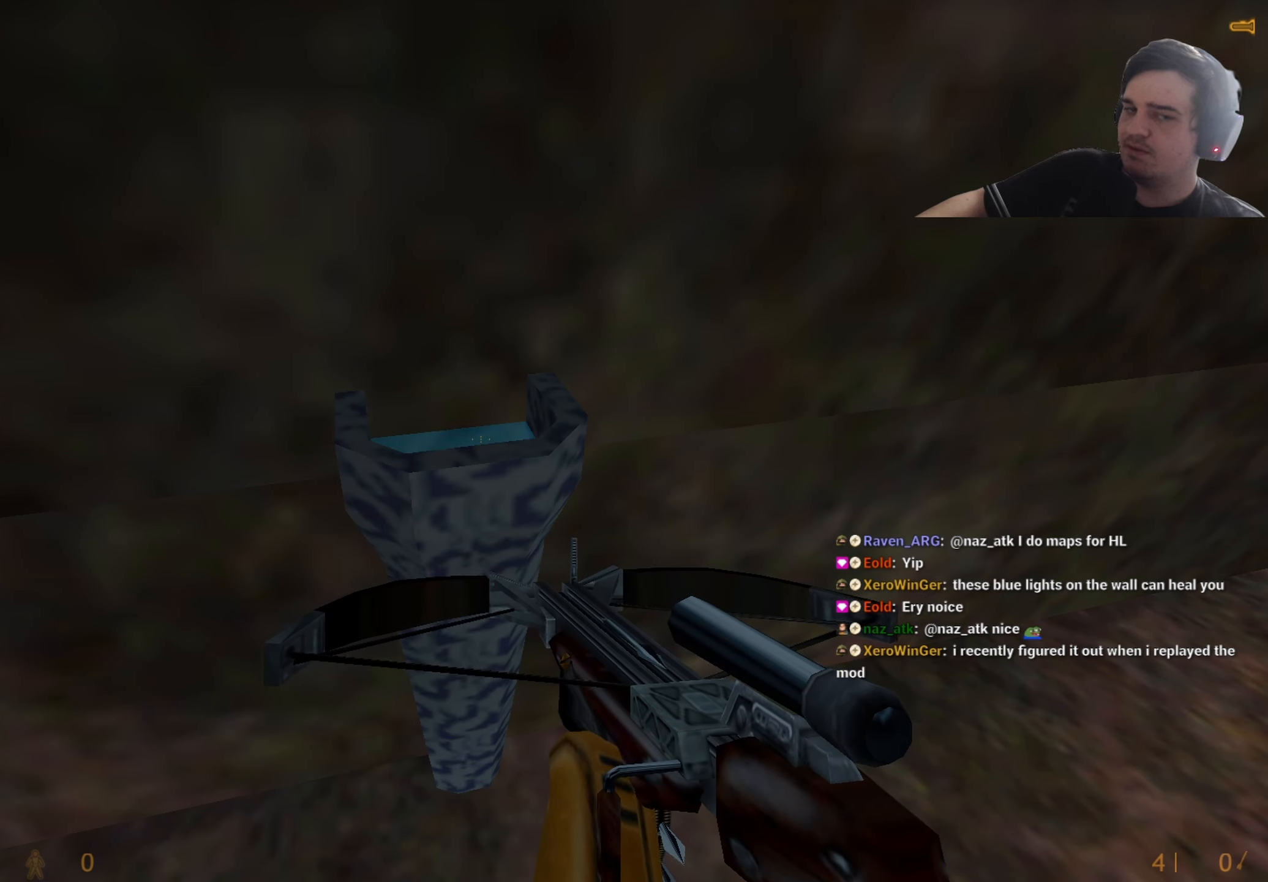
{"keys": ["e"], "events": []}
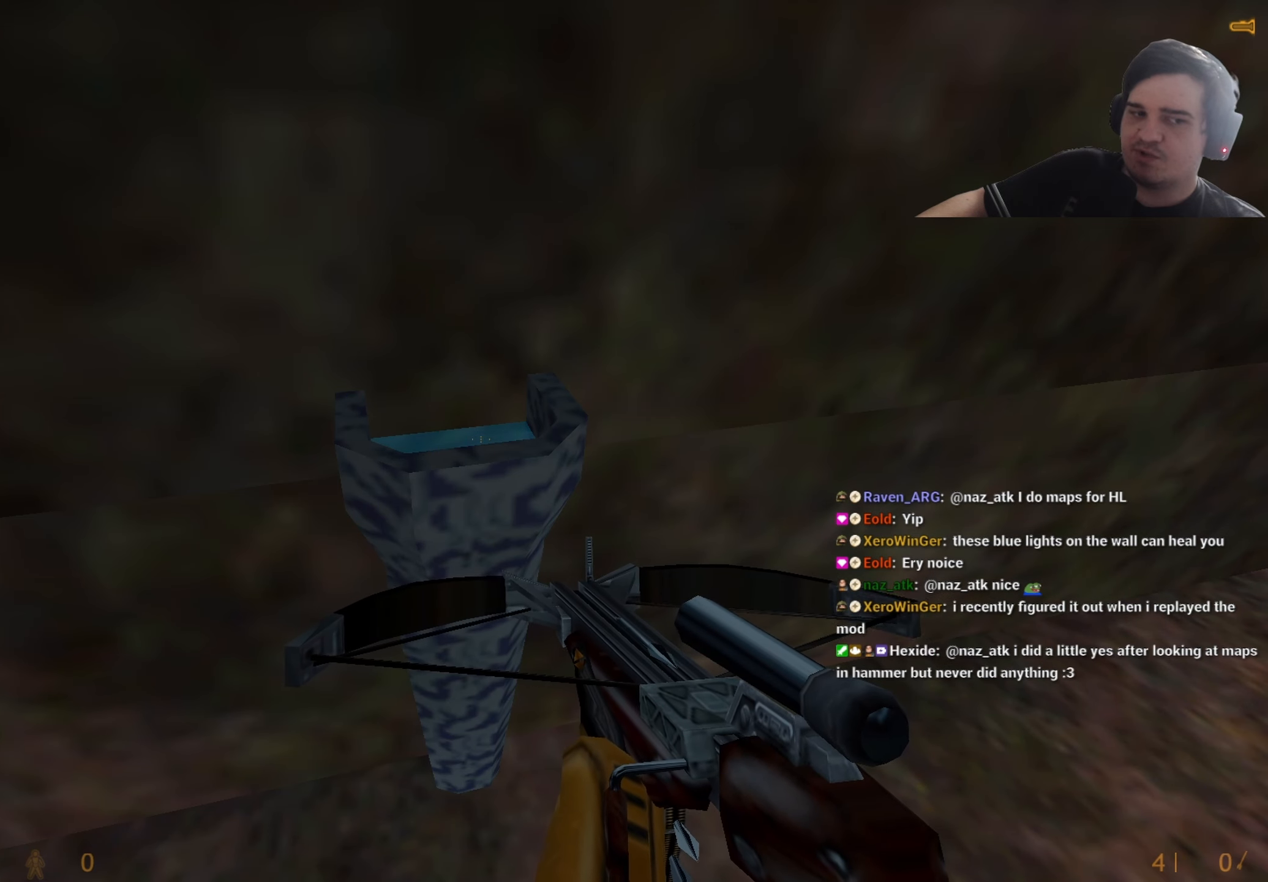
{"keys": ["e"], "events": []}
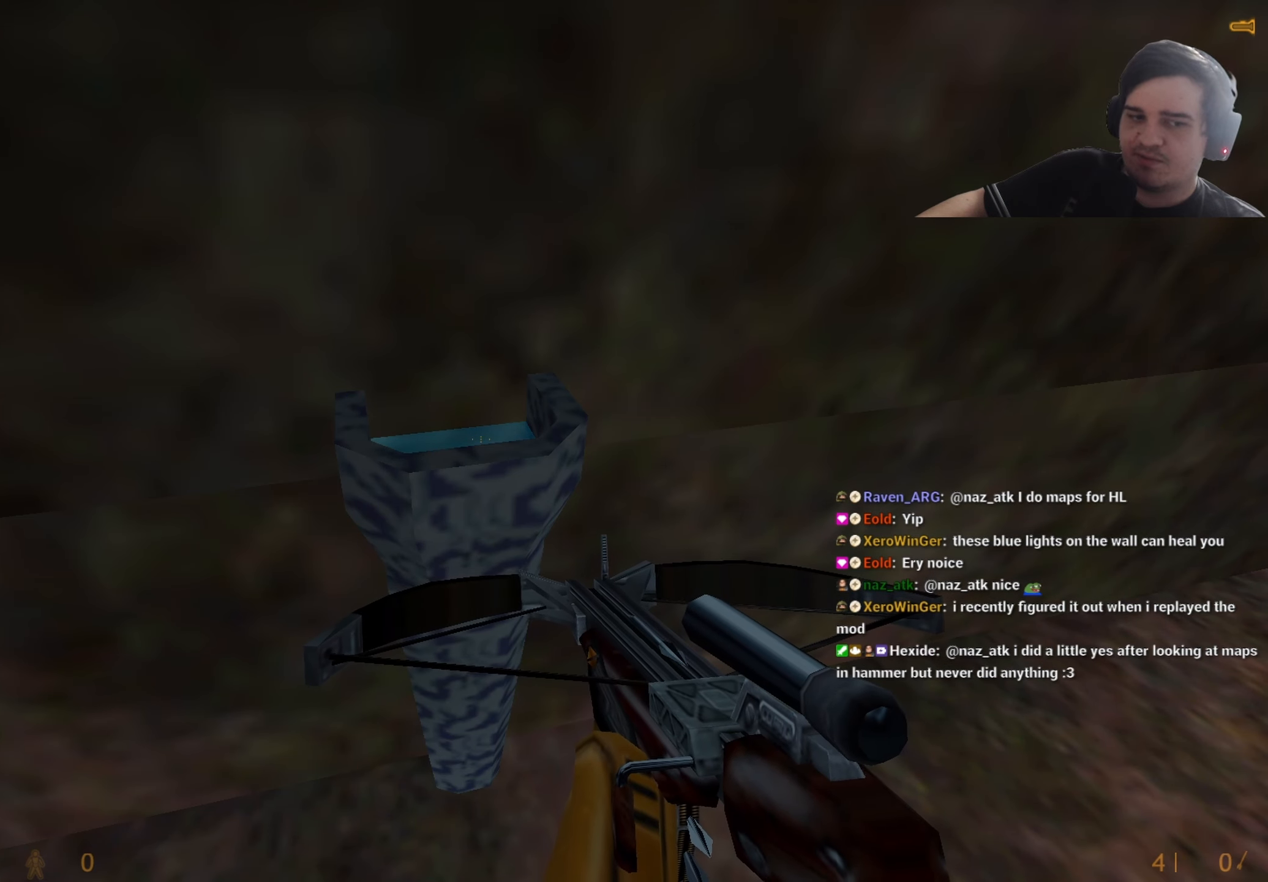
{"keys": ["e"], "events": []}
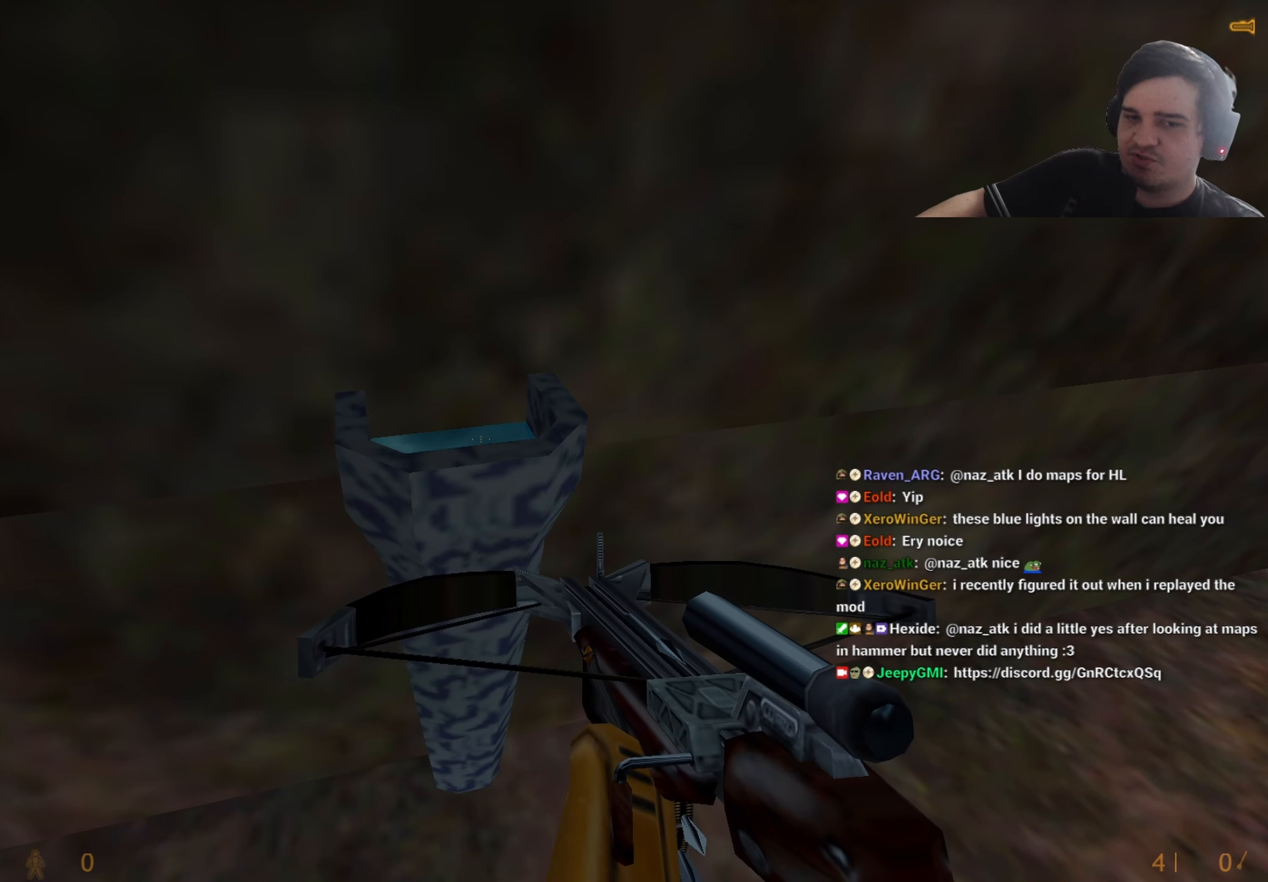
{"keys": ["e"], "events": []}
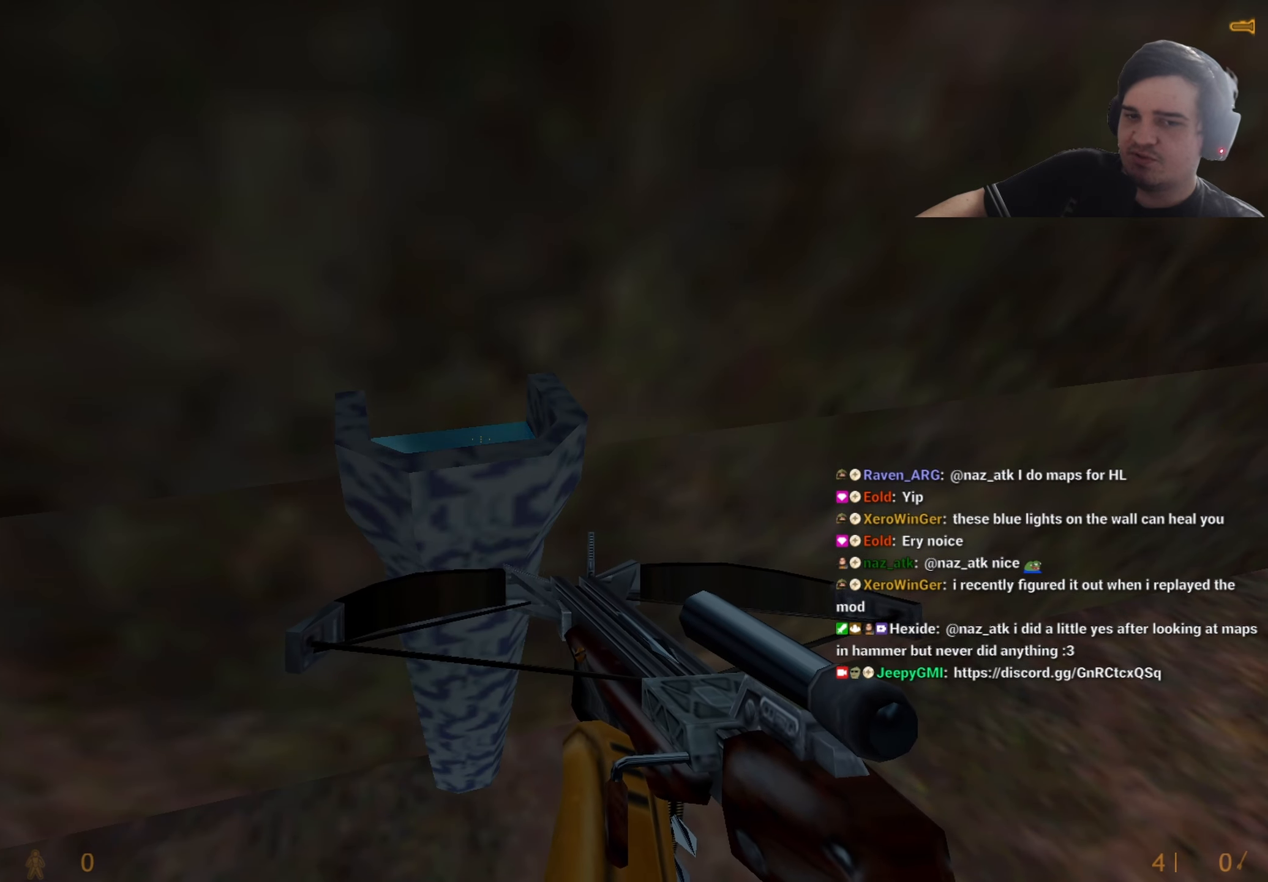
{"keys": ["e"], "events": []}